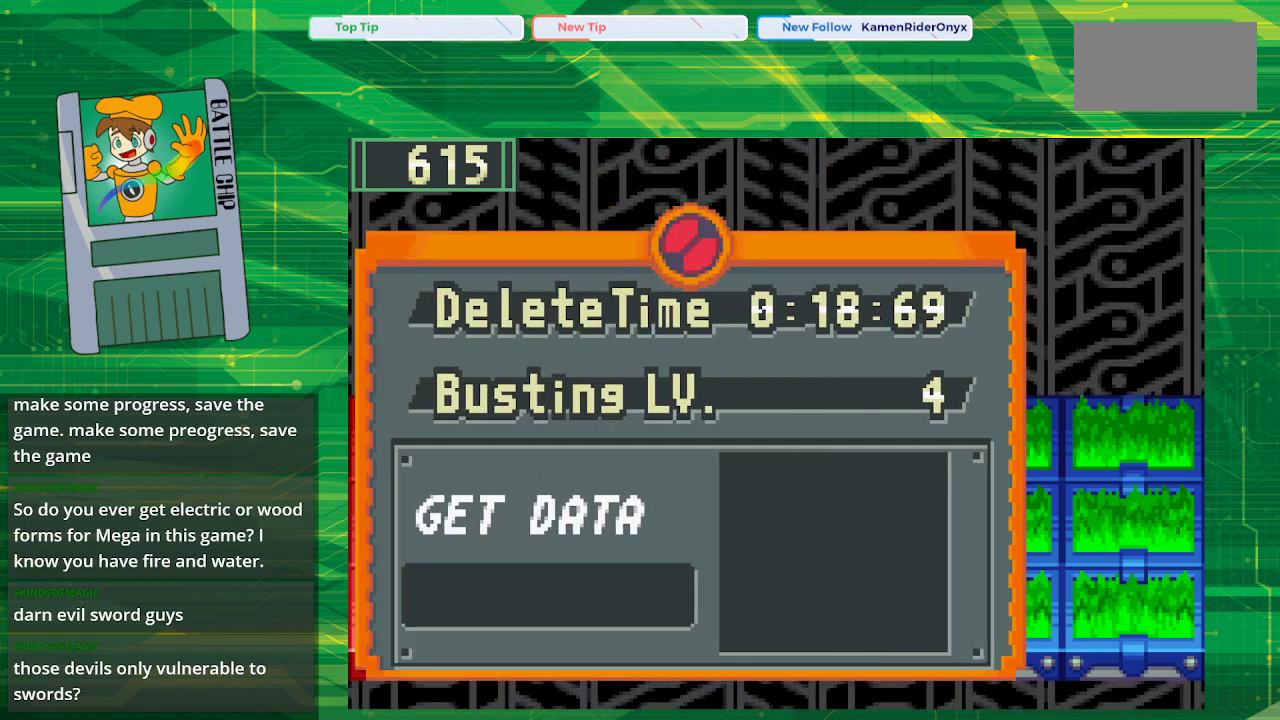
Gameplay with a controller (Nintendo layout); each line is a JSON object with the inputs held at the frame after it. "events" lists button and stick changes between this image and that frame as [ms after this image, input, new state], when the widget could be followed in between. Not read: L3 R3.
{"buttons": [], "events": [[150, "A", "down"], [333, "A", "up"]]}
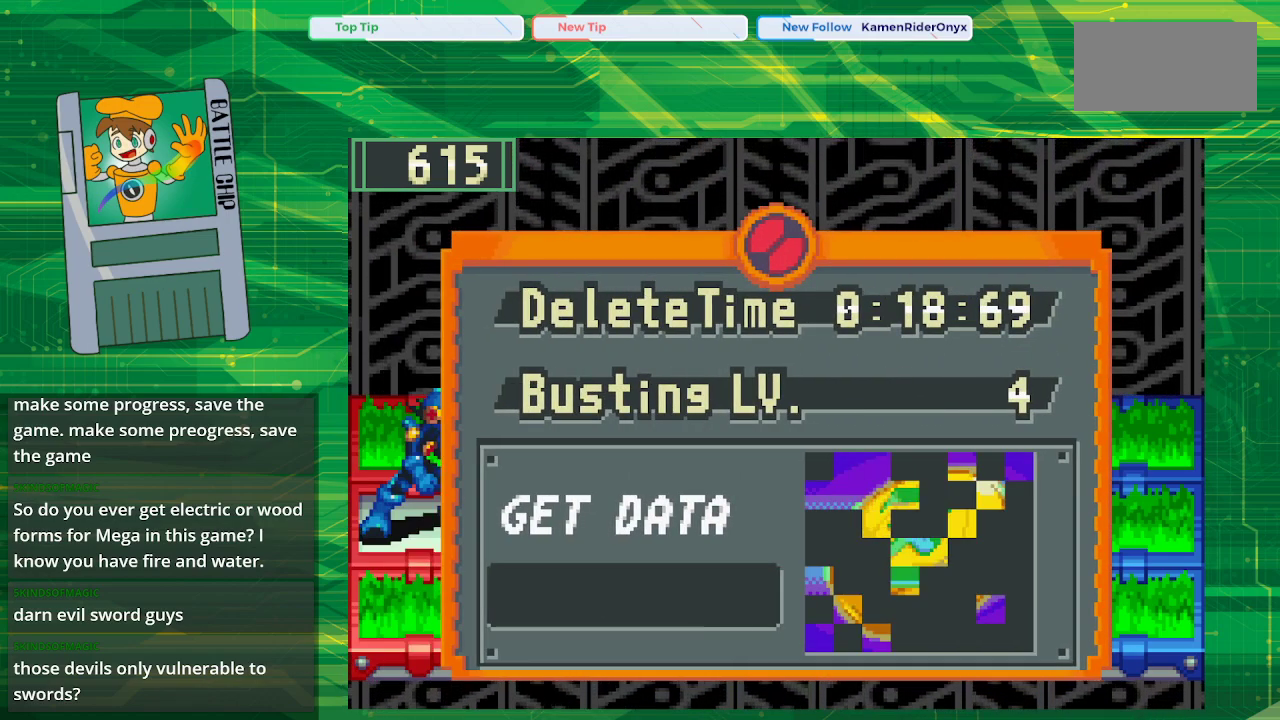
{"buttons": [], "events": []}
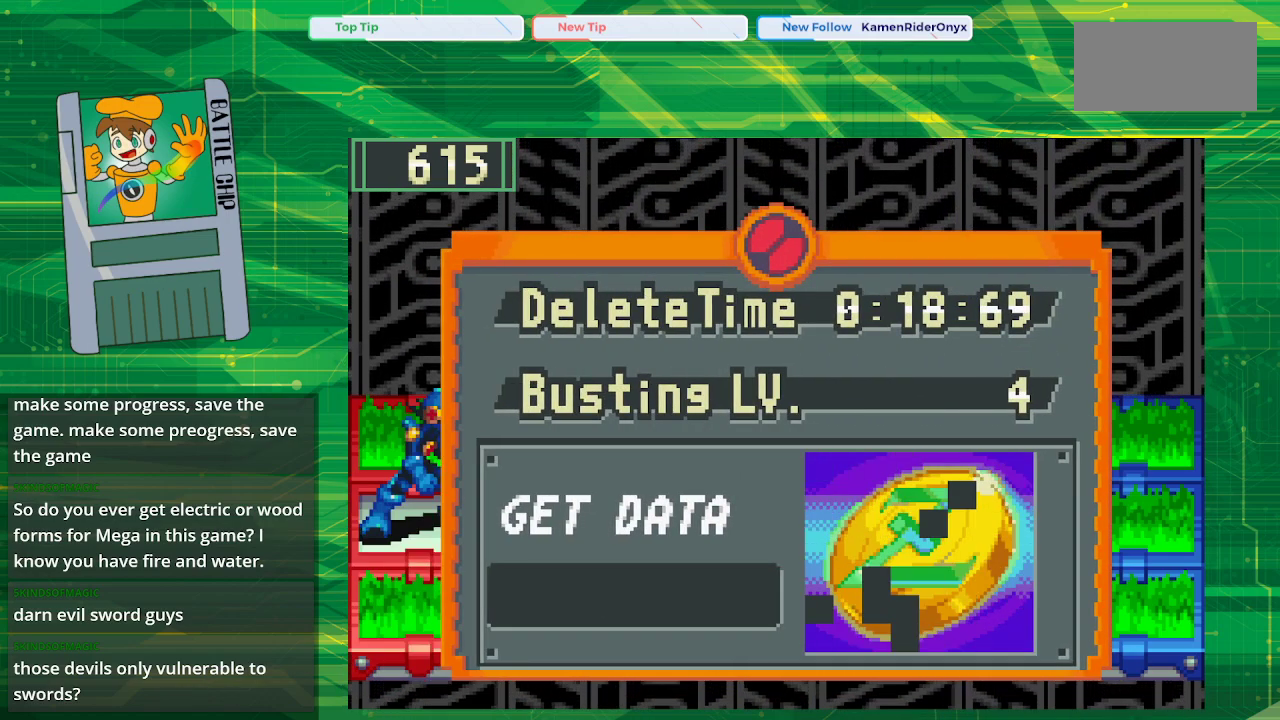
{"buttons": [], "events": []}
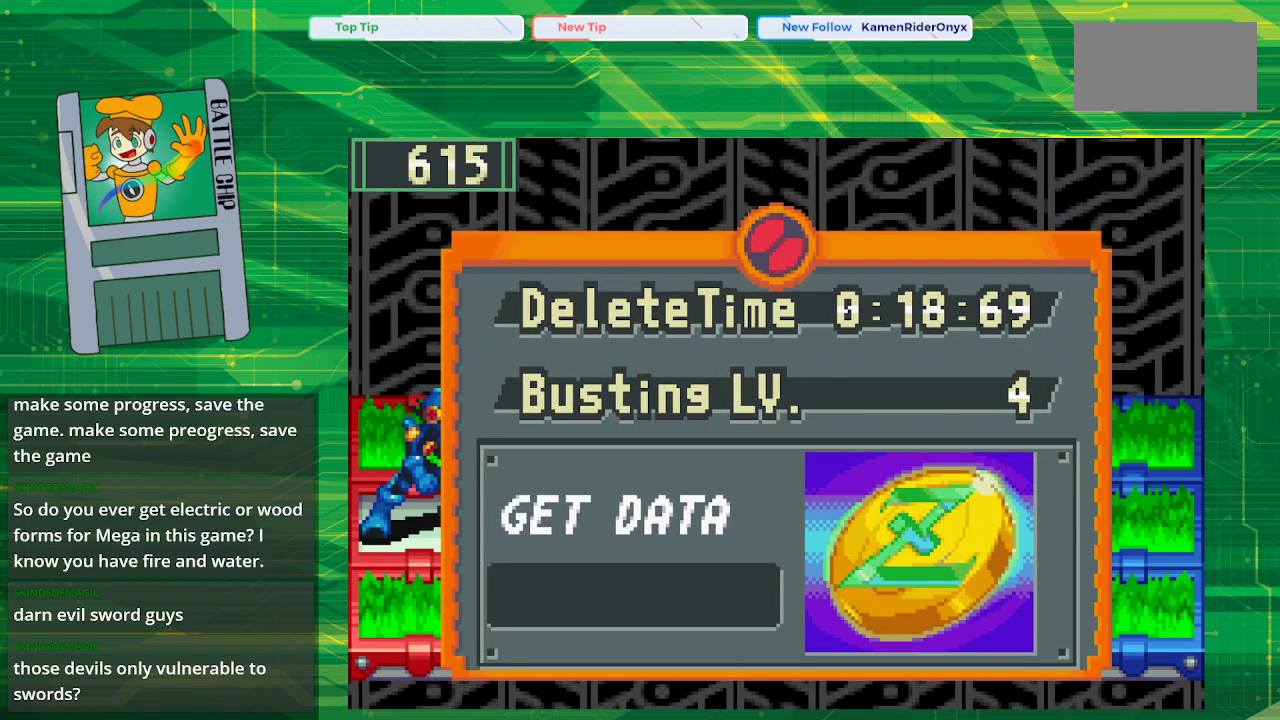
{"buttons": [], "events": []}
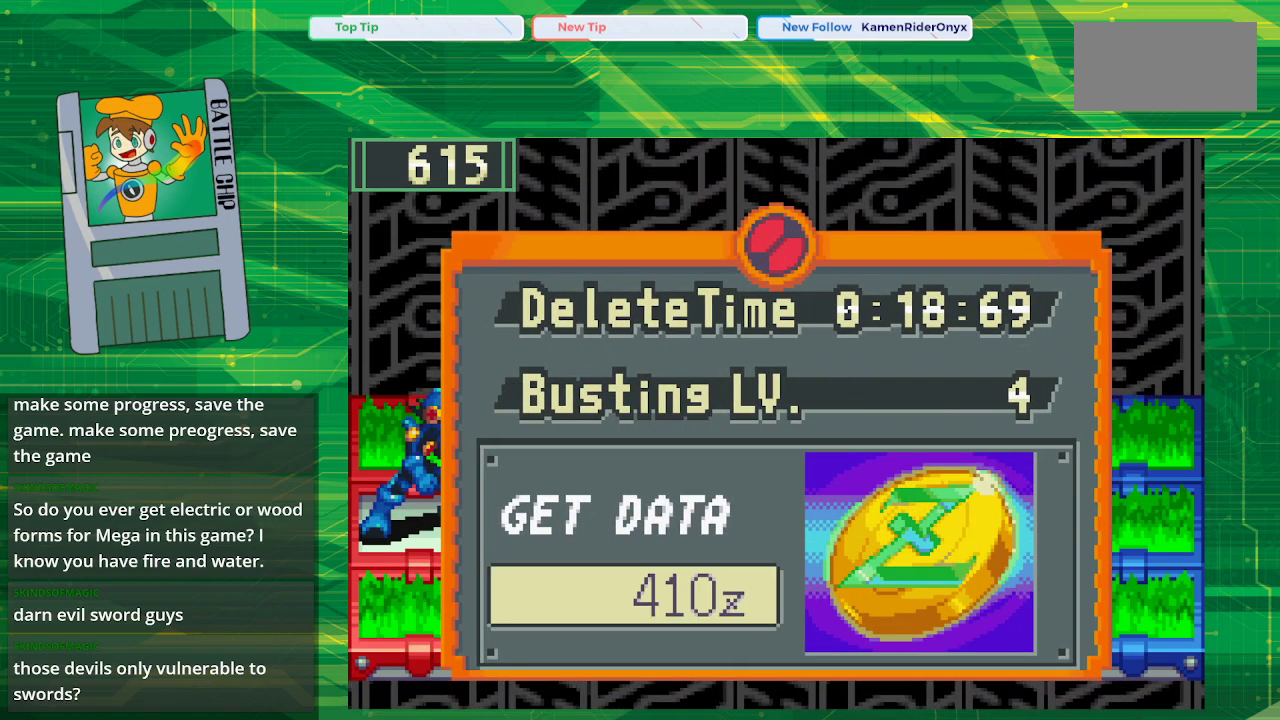
{"buttons": [], "events": [[117, "A", "down"], [283, "A", "up"], [350, "A", "down"], [467, "A", "up"]]}
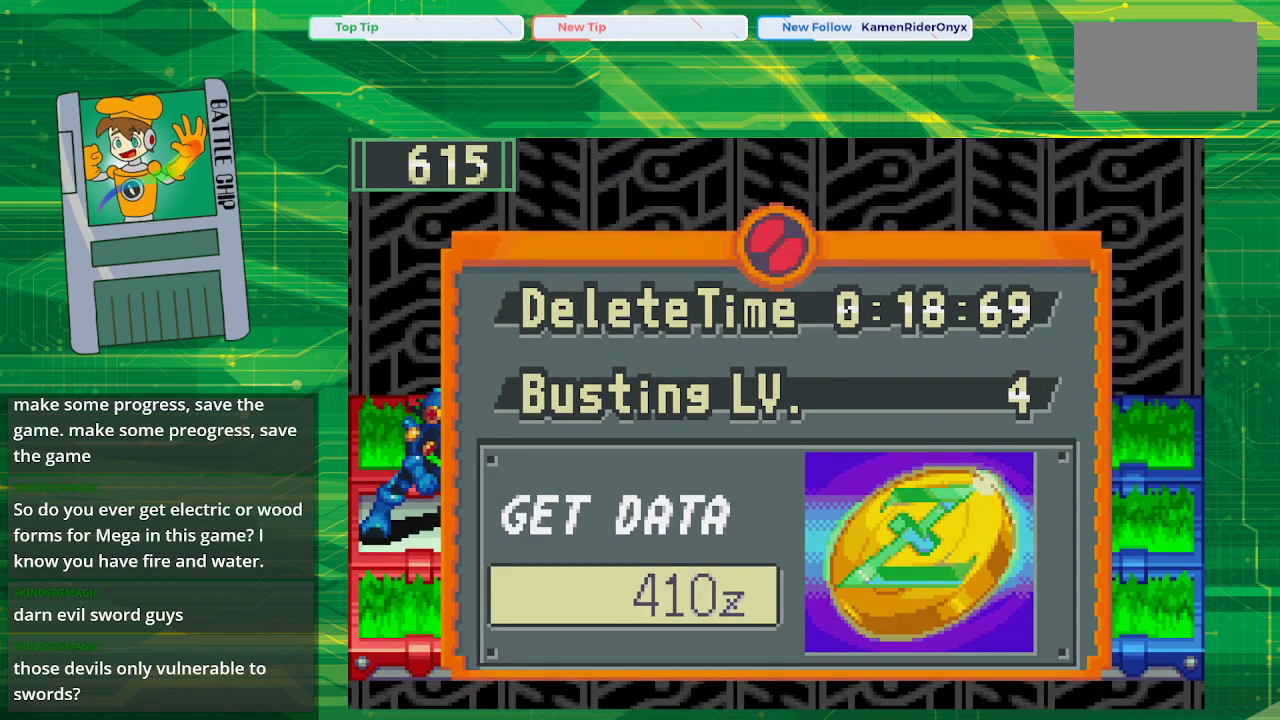
{"buttons": [], "events": [[100, "A", "down"], [283, "A", "up"]]}
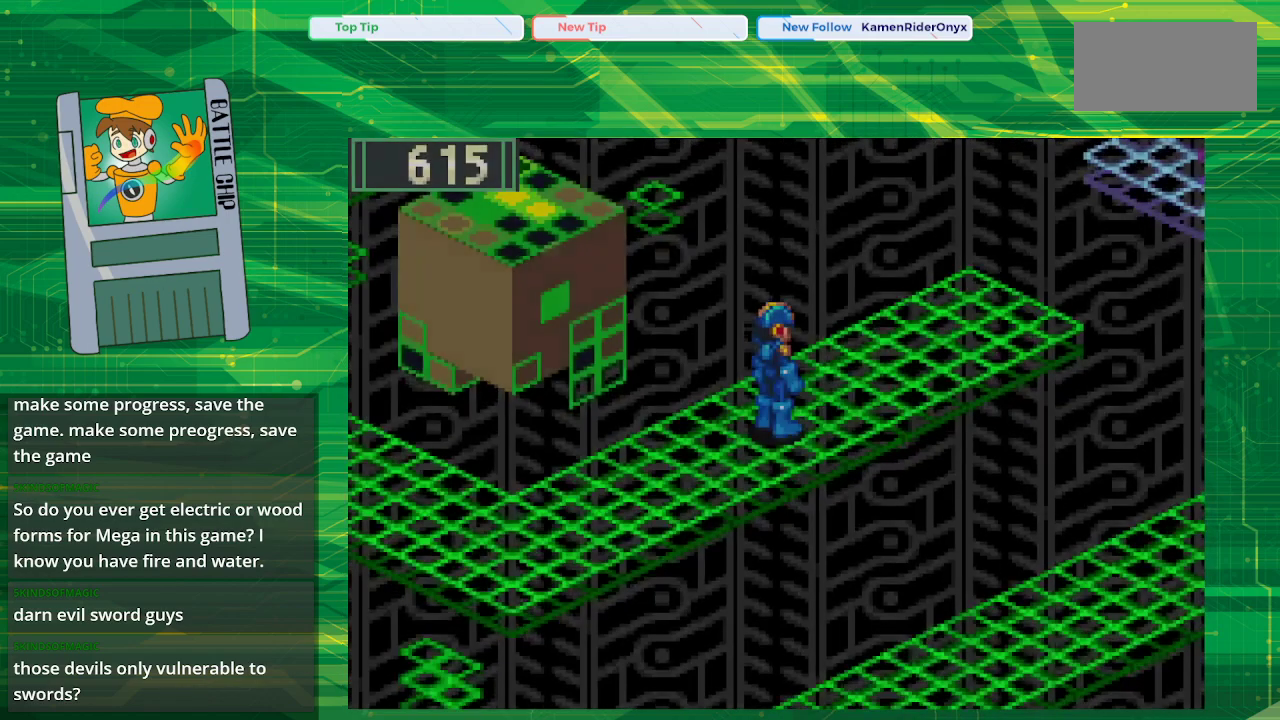
{"buttons": [], "events": []}
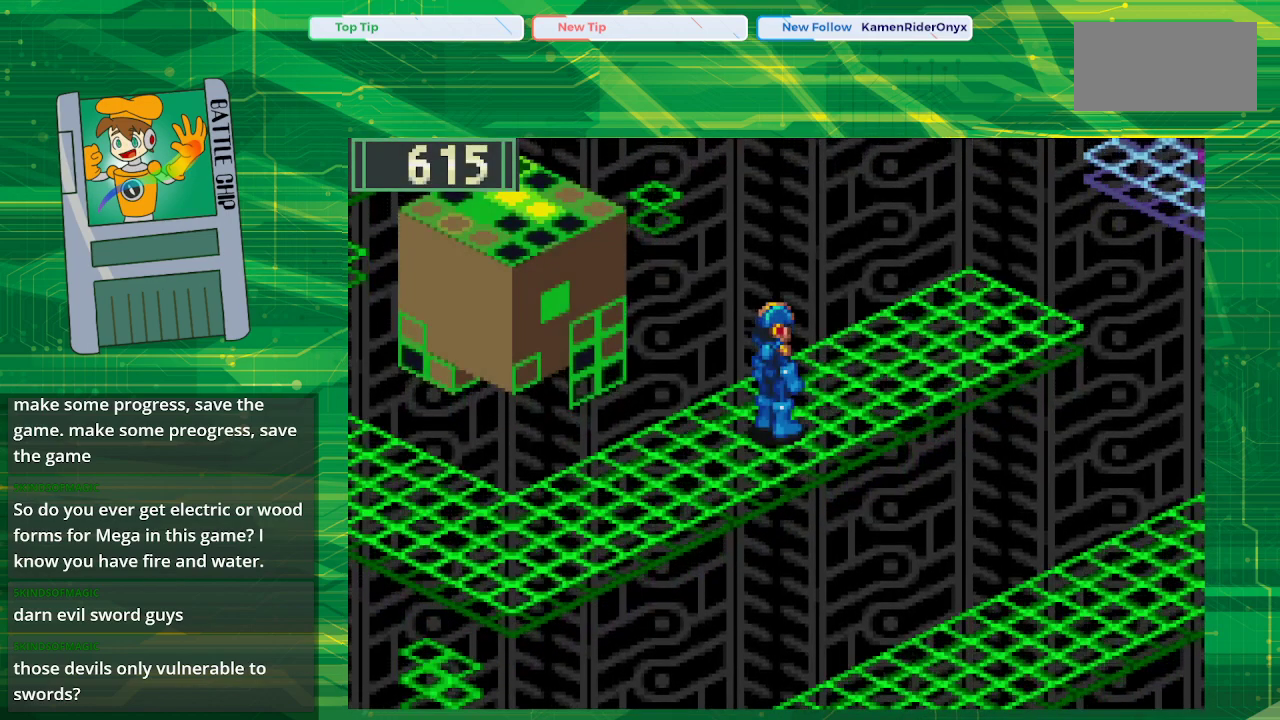
{"buttons": ["B", "DPAD_LEFT"], "events": [[33, "B", "down"], [33, "DPAD_LEFT", "down"], [100, "DPAD_DOWN", "down"], [250, "DPAD_DOWN", "up"]]}
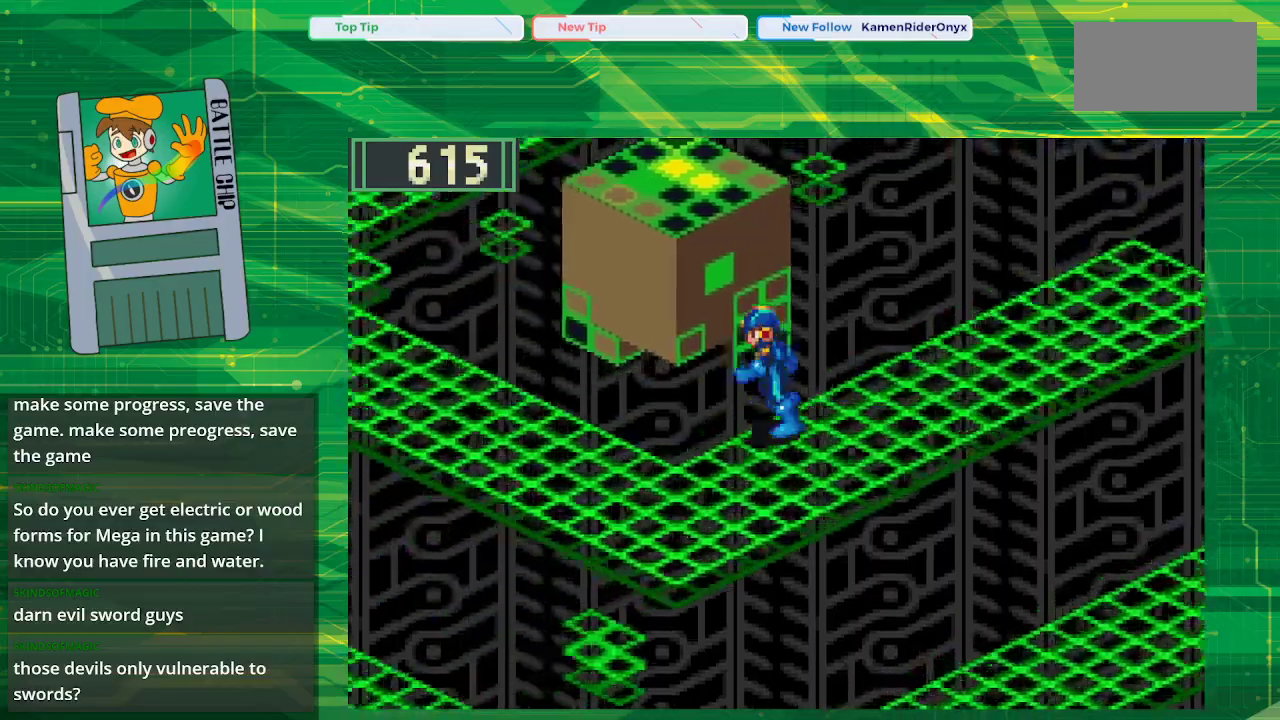
{"buttons": ["B", "DPAD_UP", "DPAD_LEFT"], "events": [[433, "DPAD_UP", "down"]]}
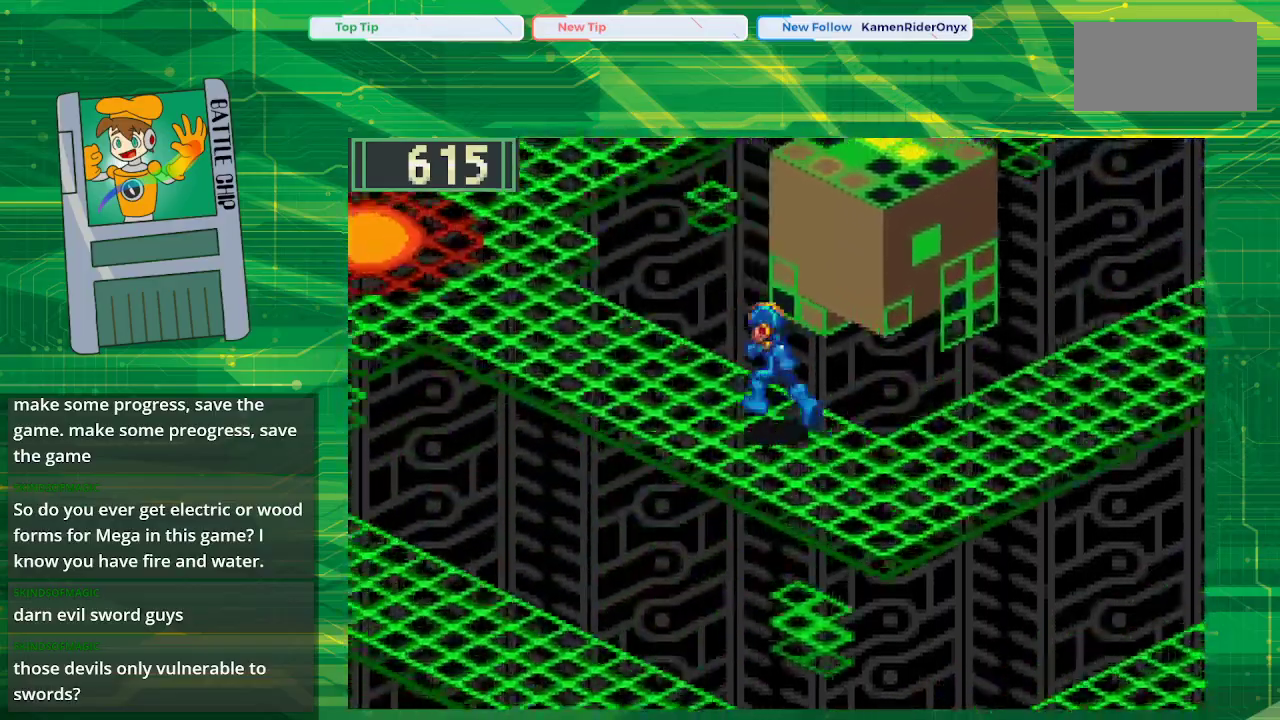
{"buttons": ["B", "DPAD_UP", "DPAD_LEFT"], "events": []}
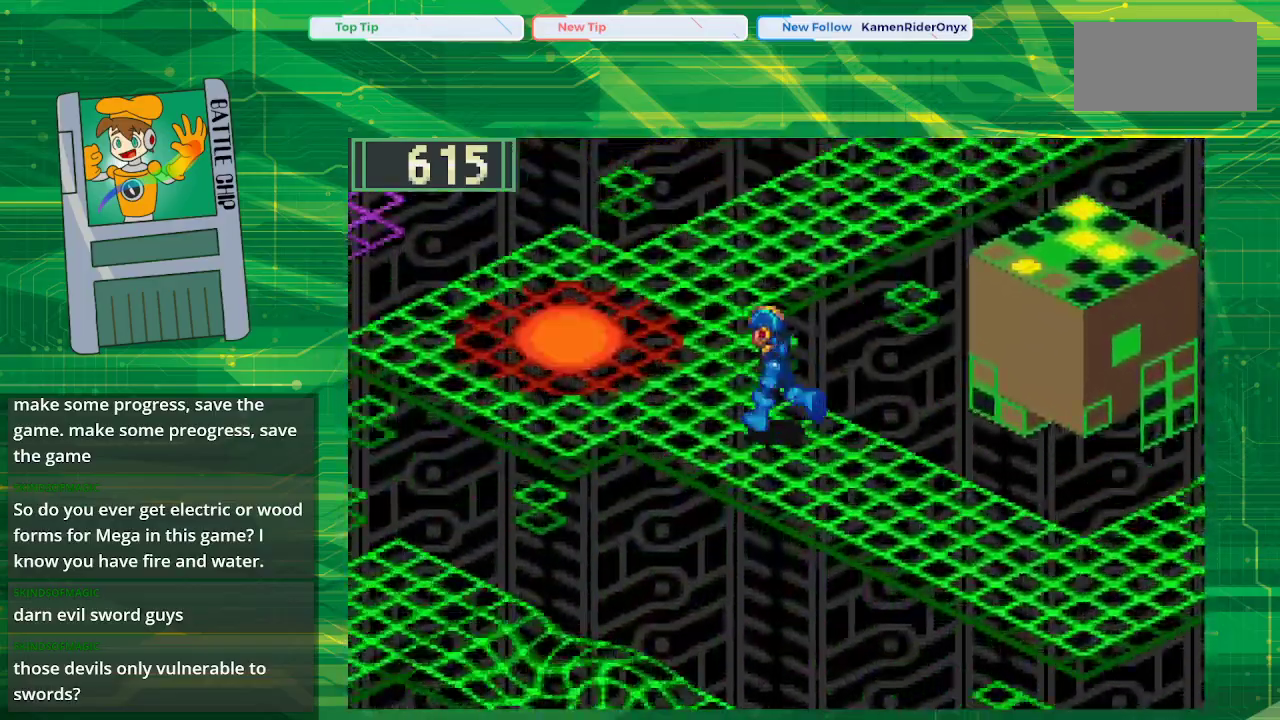
{"buttons": ["B", "DPAD_UP", "DPAD_RIGHT"], "events": [[117, "DPAD_LEFT", "up"], [433, "DPAD_RIGHT", "down"]]}
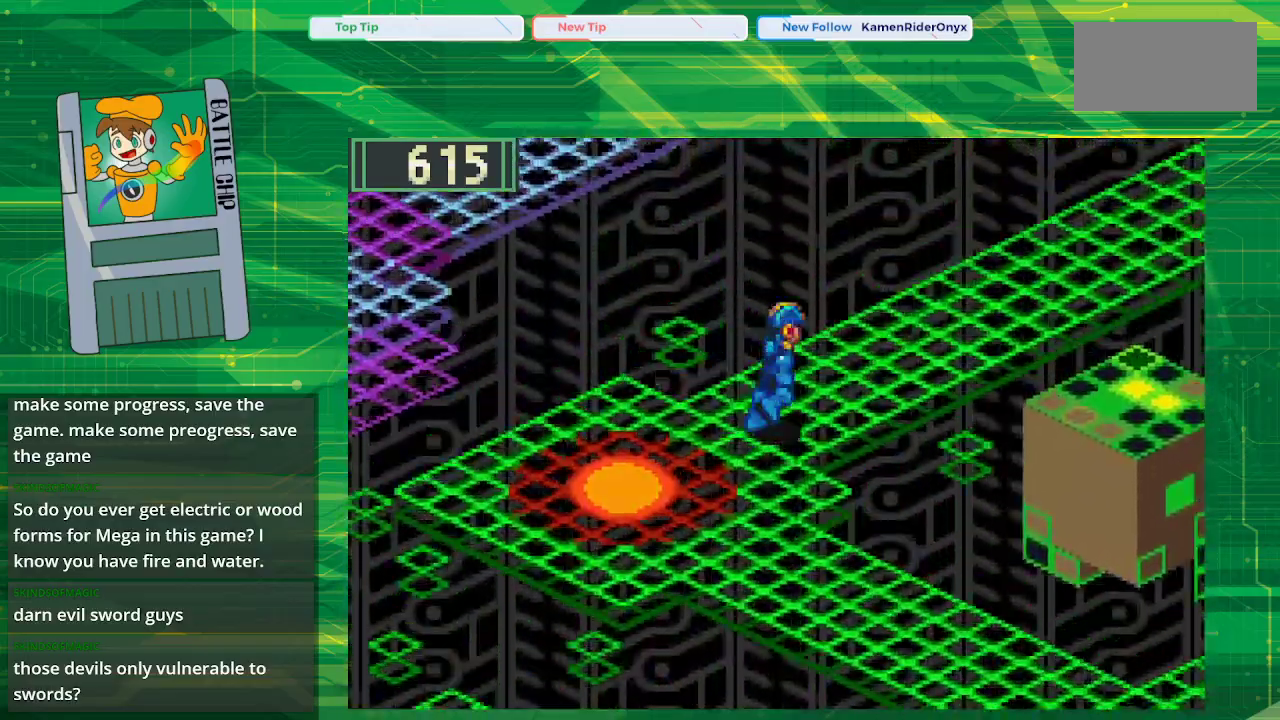
{"buttons": ["B", "DPAD_UP", "DPAD_RIGHT"], "events": []}
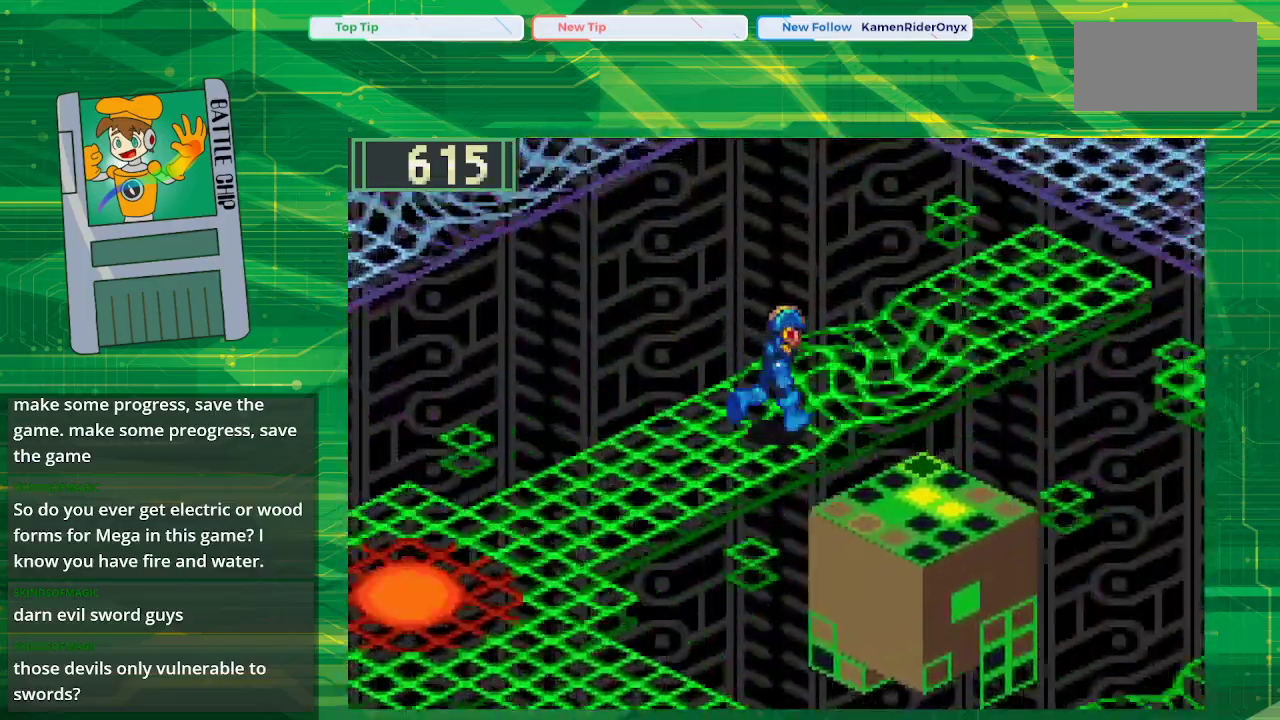
{"buttons": ["B"], "events": [[367, "DPAD_RIGHT", "up"], [400, "DPAD_UP", "up"]]}
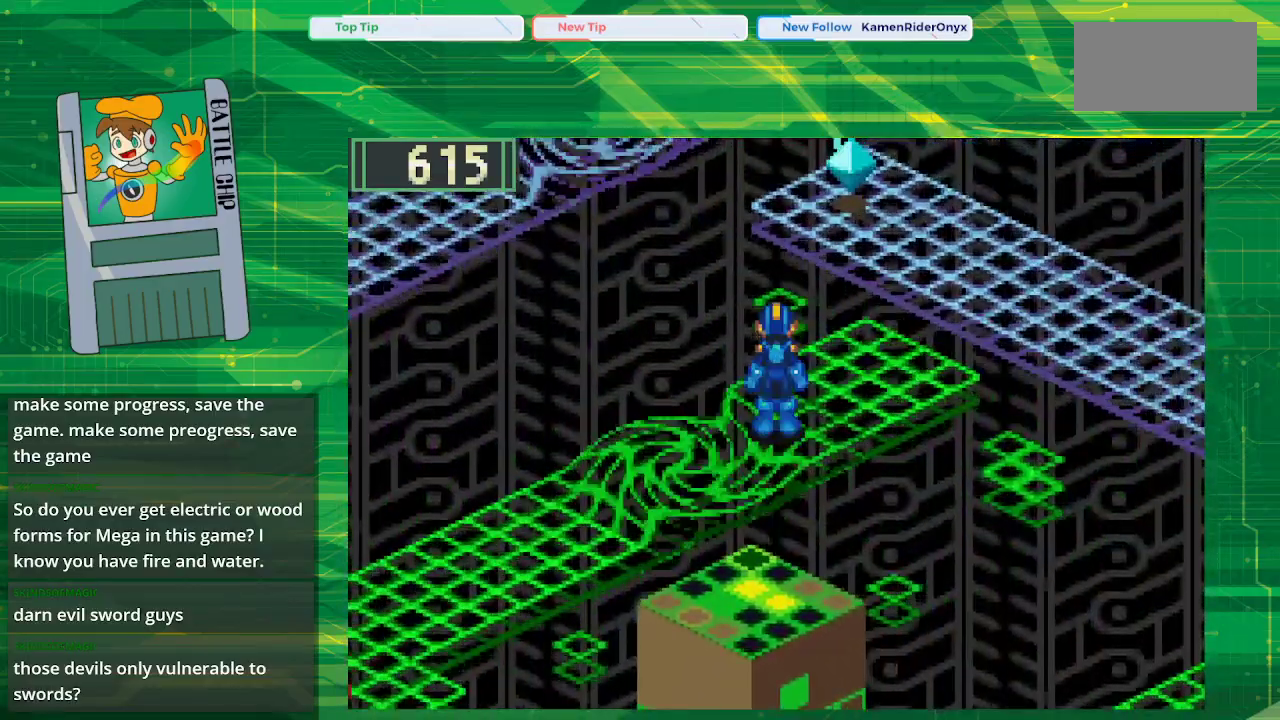
{"buttons": ["B", "DPAD_DOWN", "DPAD_LEFT"], "events": [[133, "DPAD_LEFT", "down"], [267, "DPAD_DOWN", "down"]]}
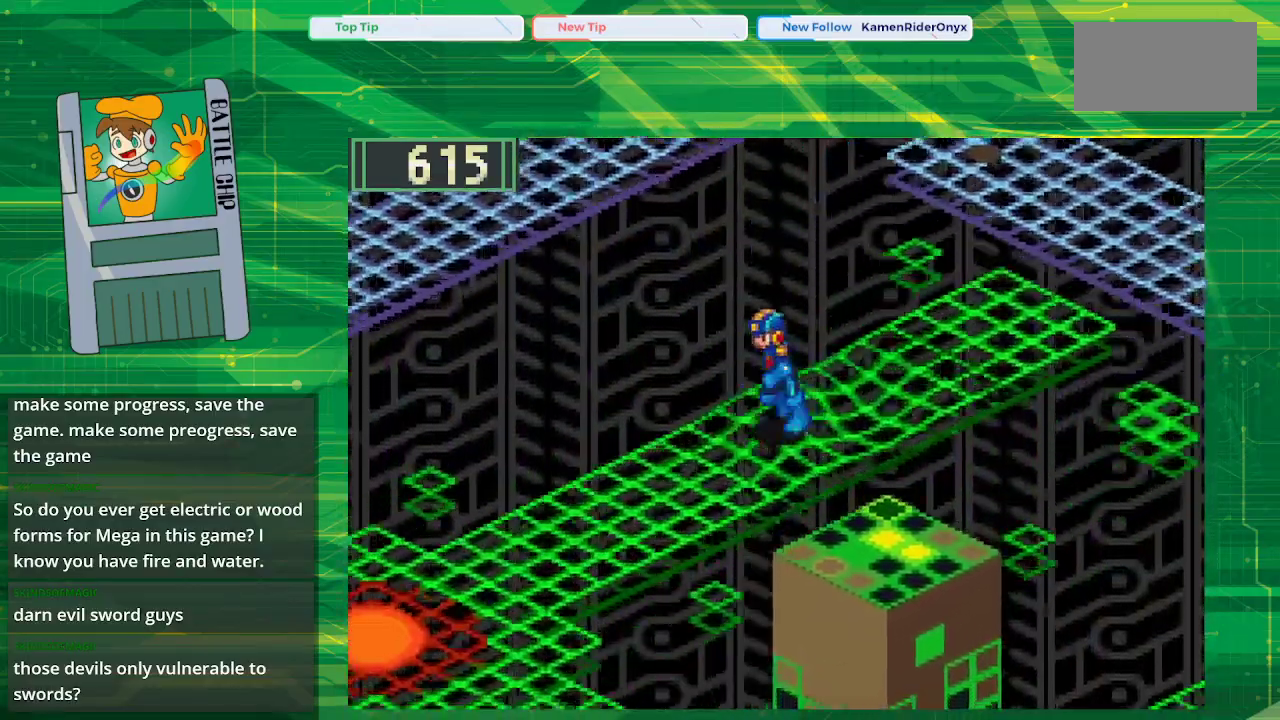
{"buttons": ["B", "DPAD_DOWN", "DPAD_LEFT"], "events": []}
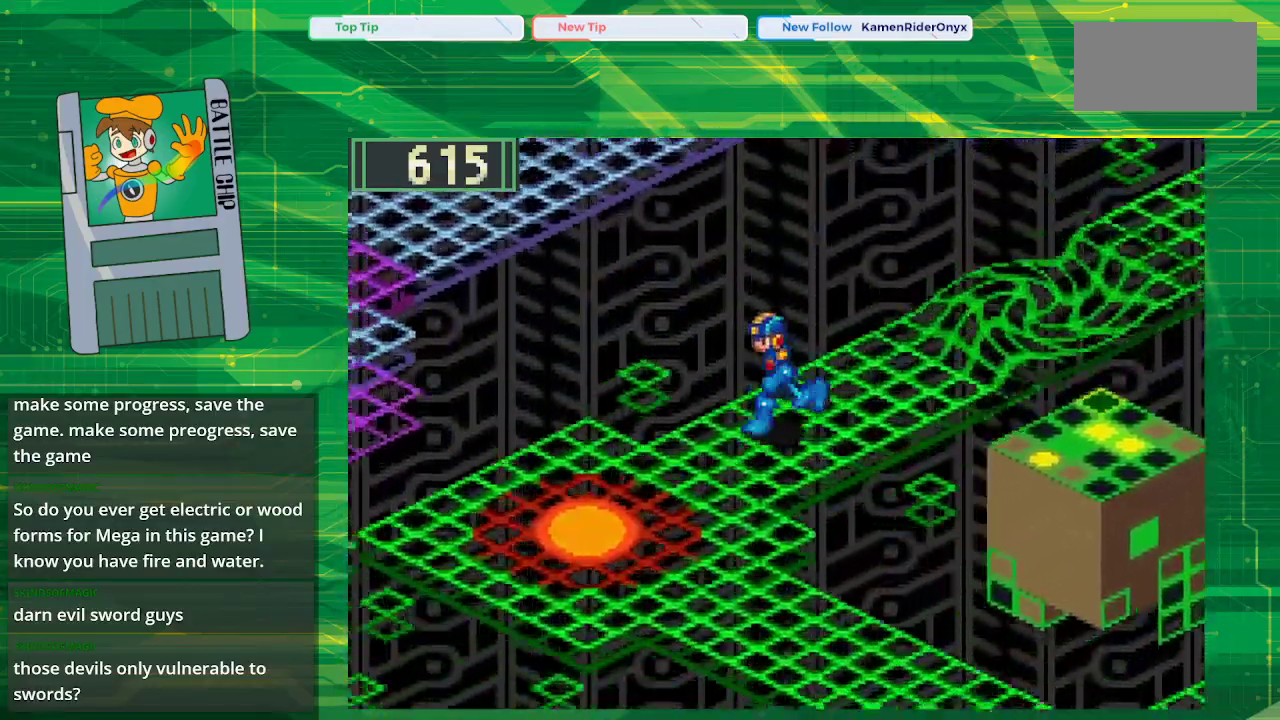
{"buttons": ["B", "DPAD_DOWN", "DPAD_LEFT"], "events": []}
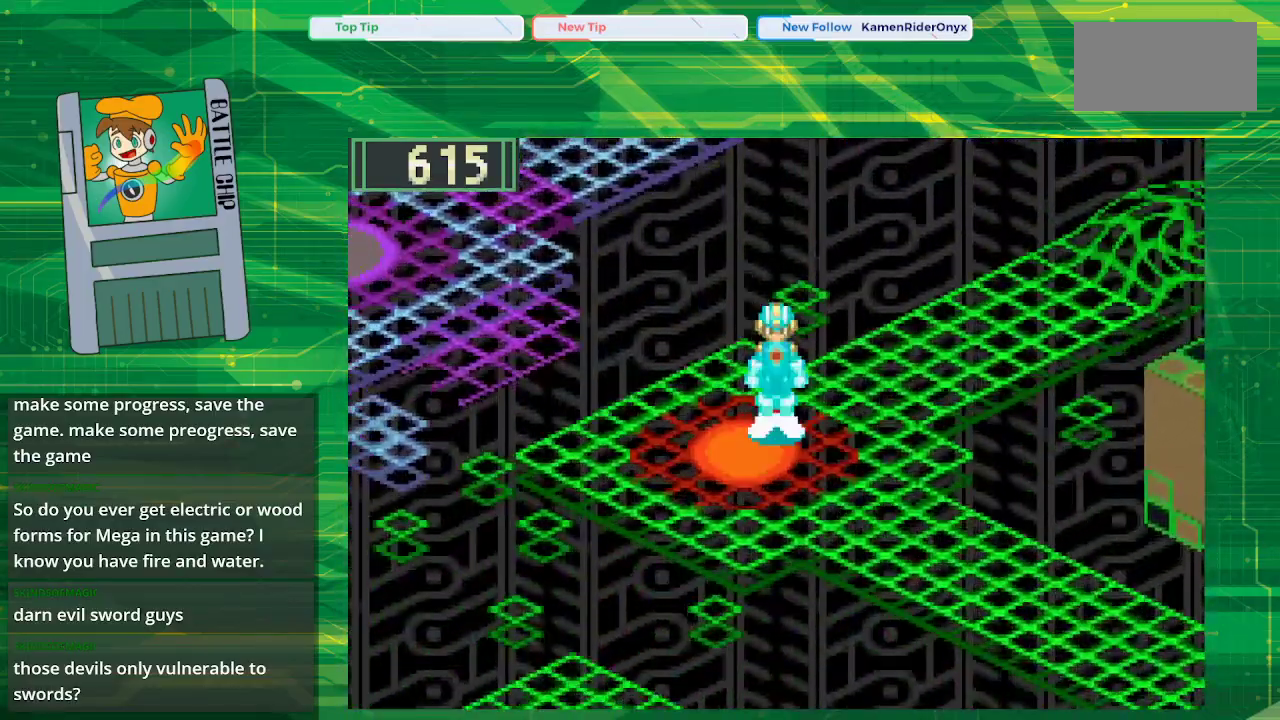
{"buttons": [], "events": [[100, "DPAD_DOWN", "up"], [183, "DPAD_LEFT", "up"], [200, "B", "up"]]}
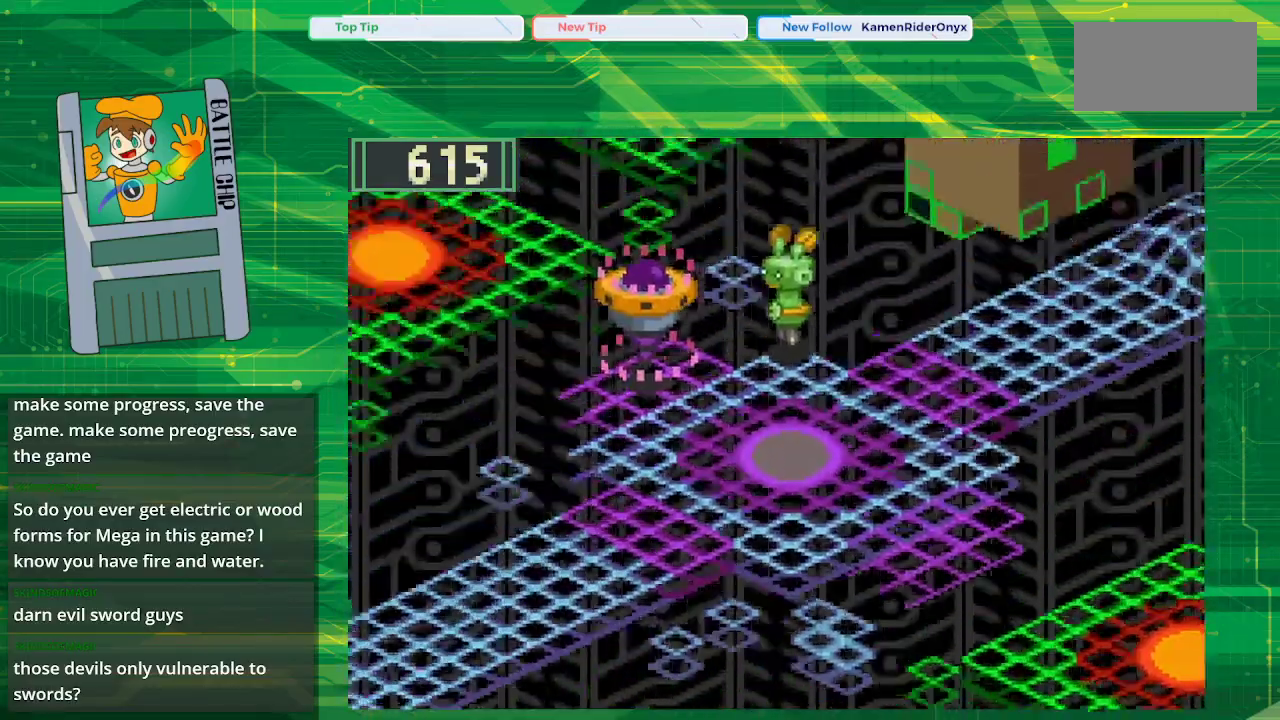
{"buttons": [], "events": []}
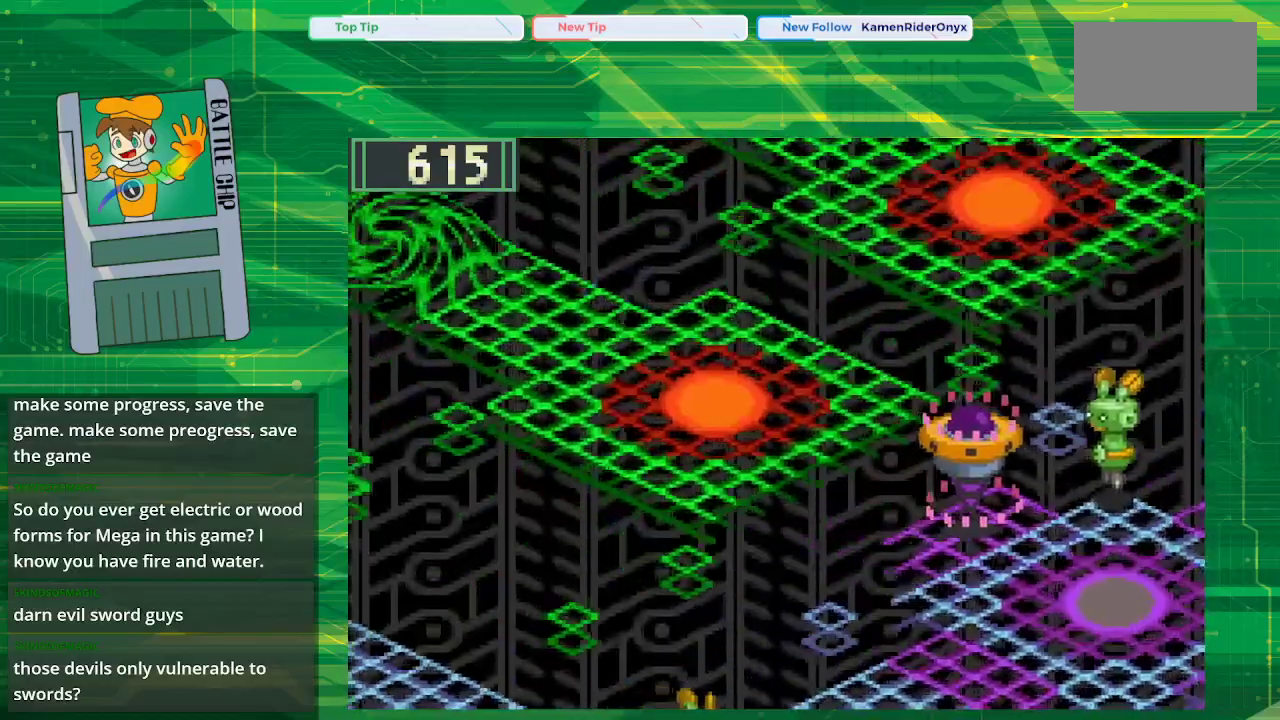
{"buttons": [], "events": []}
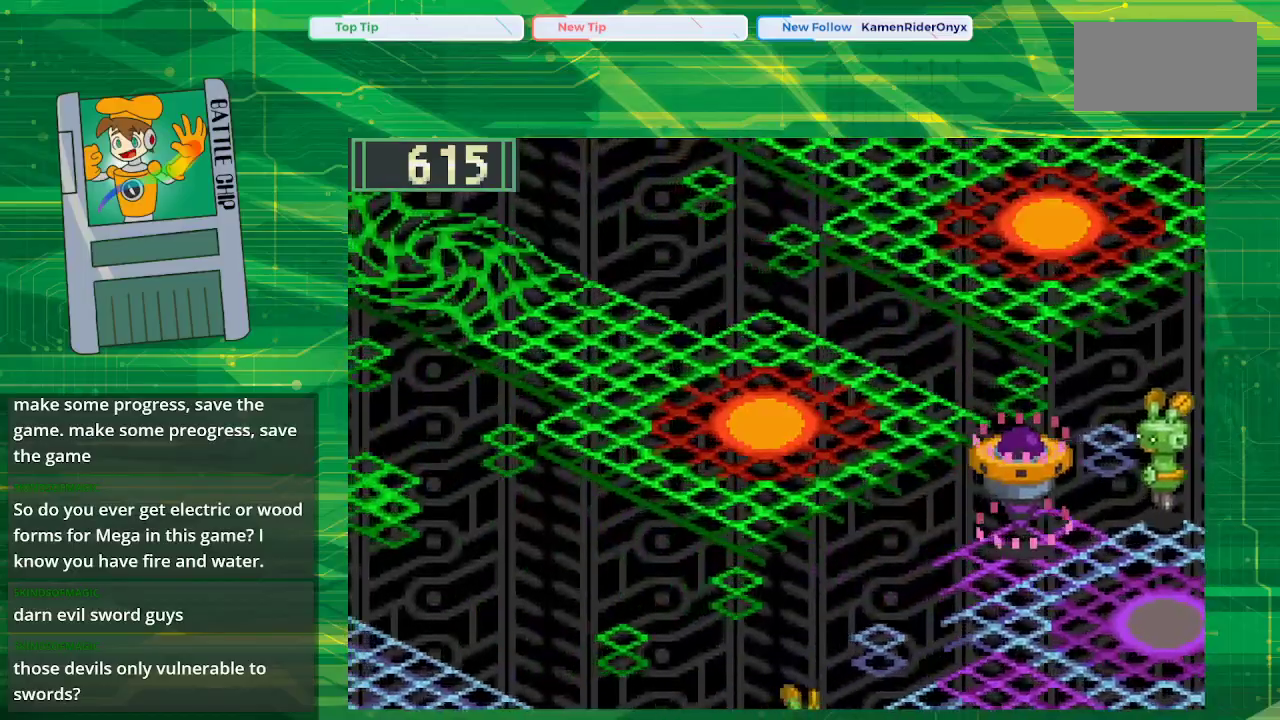
{"buttons": ["B", "DPAD_UP", "DPAD_LEFT"], "events": [[100, "DPAD_LEFT", "down"], [117, "DPAD_UP", "down"], [183, "B", "down"]]}
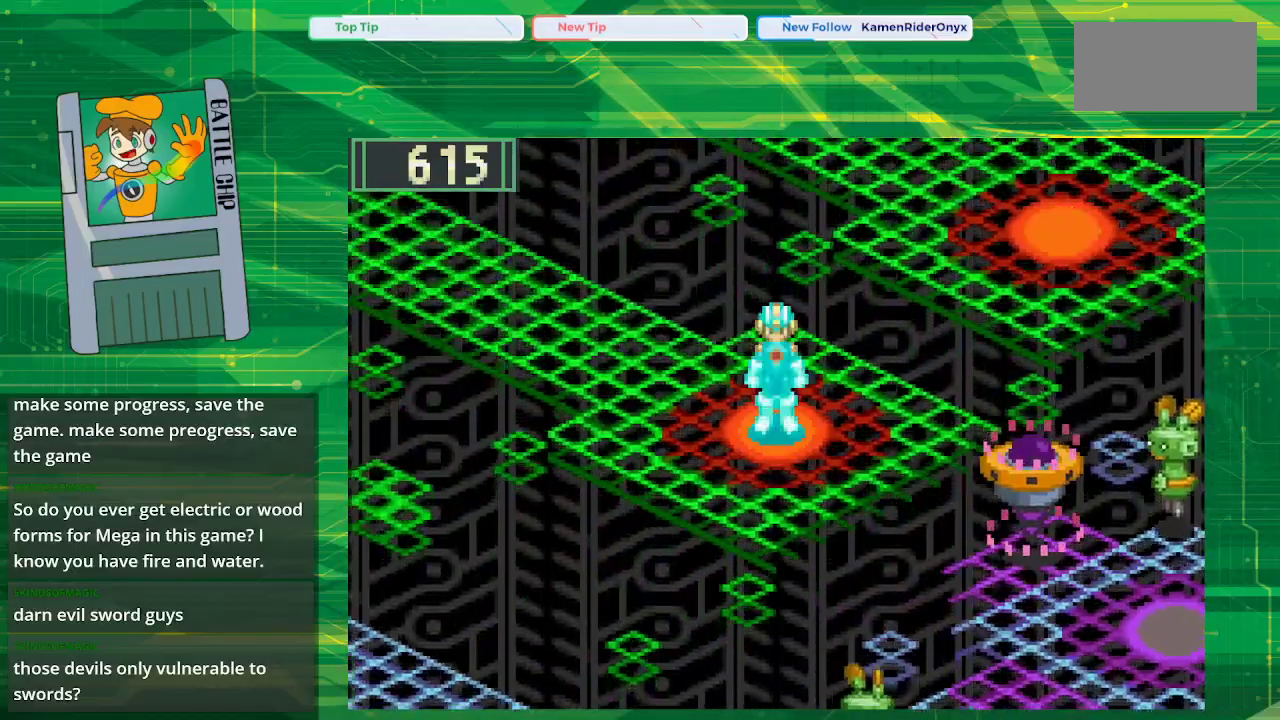
{"buttons": ["B", "DPAD_UP", "DPAD_LEFT"], "events": []}
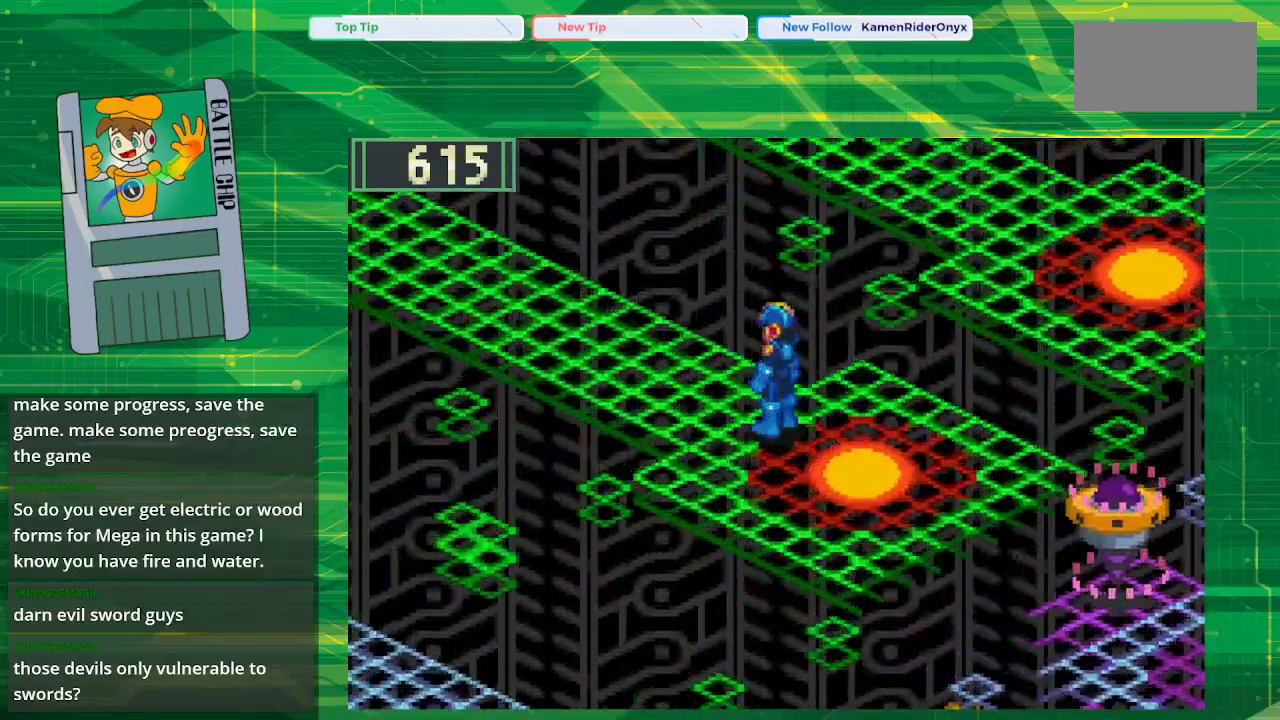
{"buttons": ["B", "DPAD_UP", "DPAD_LEFT"], "events": []}
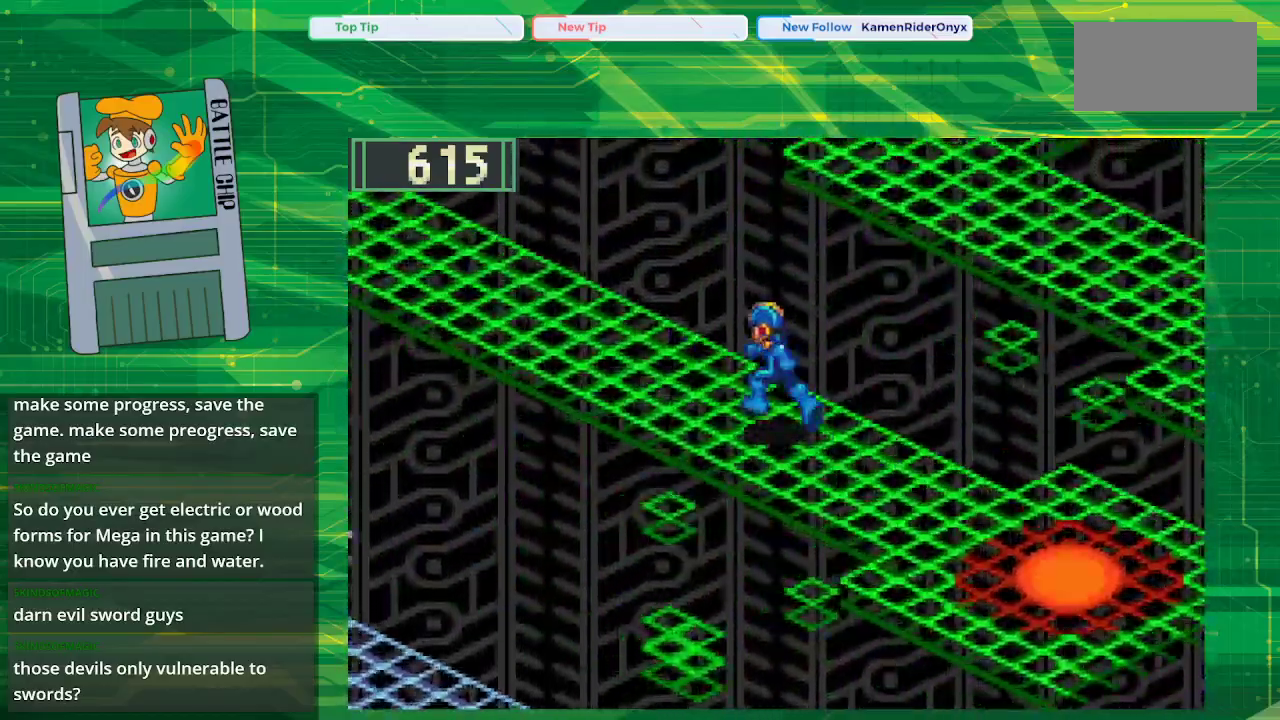
{"buttons": ["B", "DPAD_UP", "DPAD_LEFT"], "events": []}
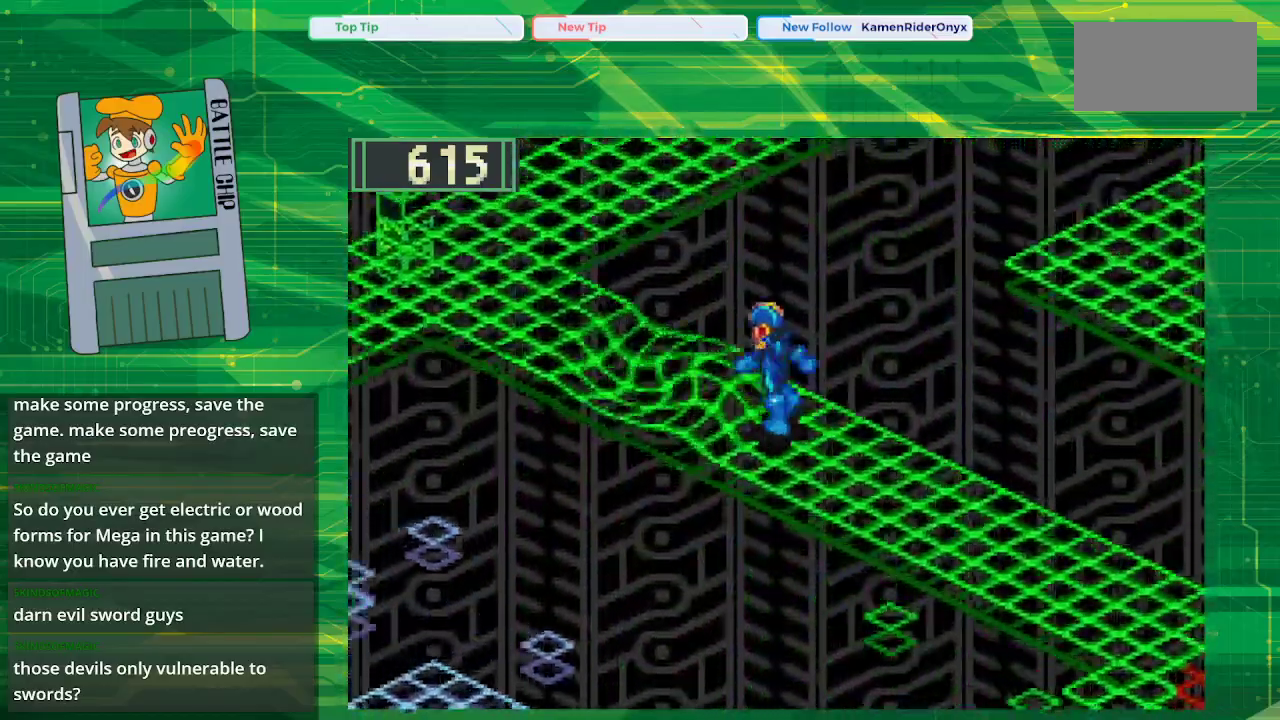
{"buttons": ["B", "DPAD_UP", "DPAD_LEFT"], "events": []}